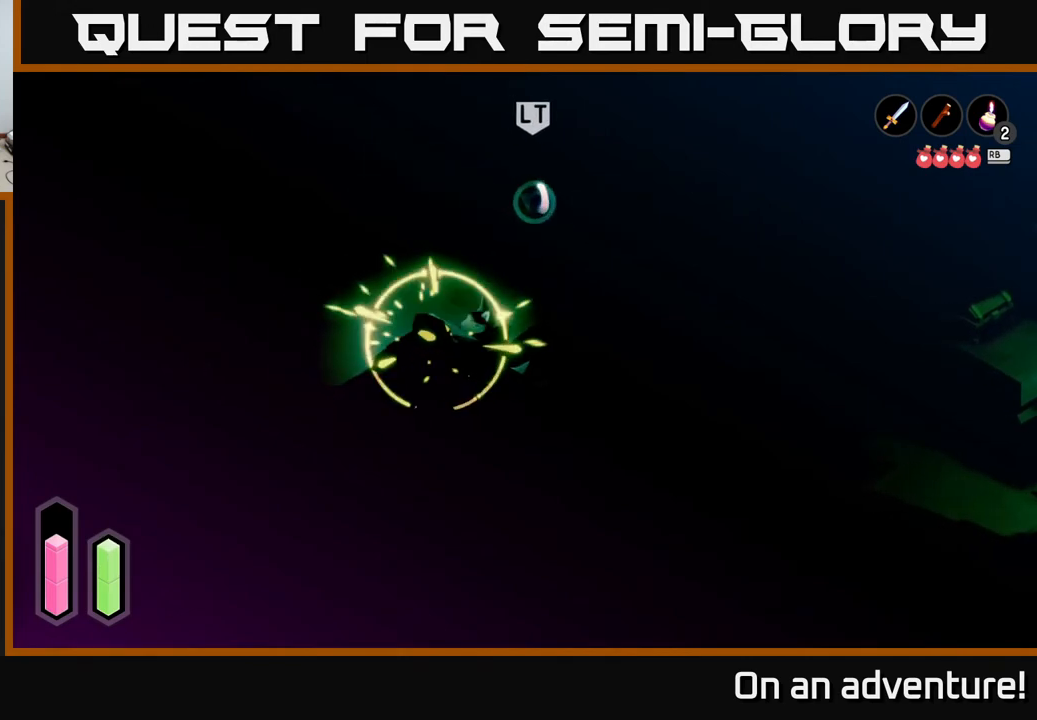
Gameplay with a controller (Xbox layout); each line is a JSON object with the inputs held at the frame after it. "events" lists button and stick changes between this image and that frame as [ms after this image, input, new state], when the widget could be followed in between.
{"buttons": [], "left_stick": "up", "right_stick": "center", "events": [[483, "left_stick", "up"]]}
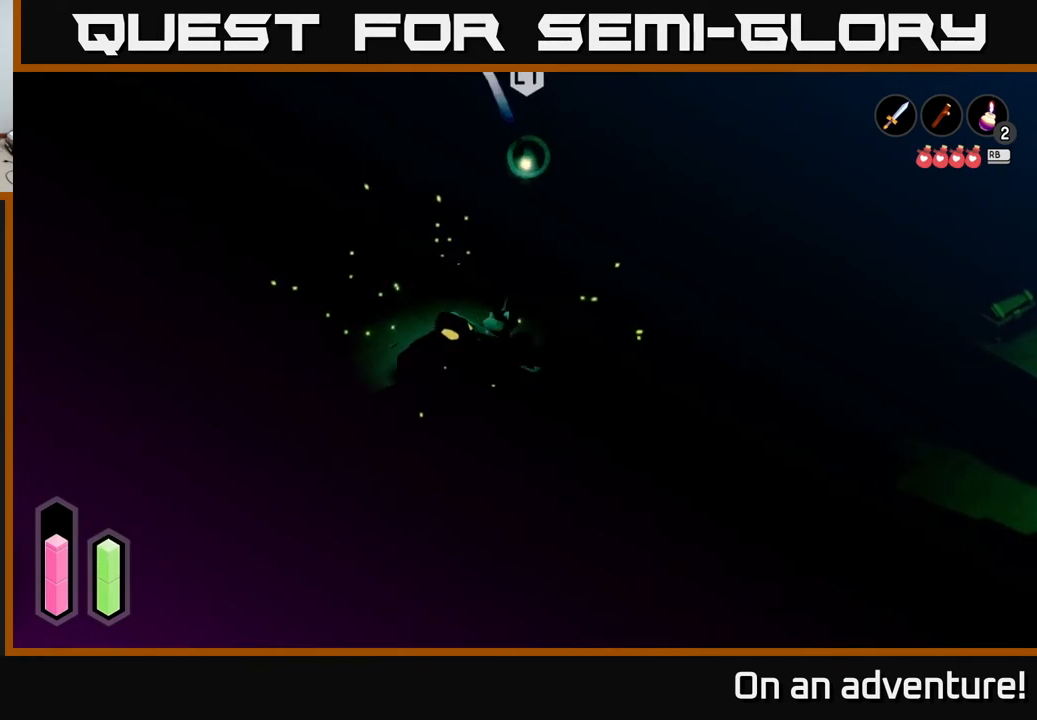
{"buttons": ["A", "L2"], "left_stick": "left", "right_stick": "center", "events": [[150, "left_stick", "up-left"], [217, "L2", "down"], [333, "X", "down"], [367, "left_stick", "left"], [417, "X", "up"], [467, "A", "down"]]}
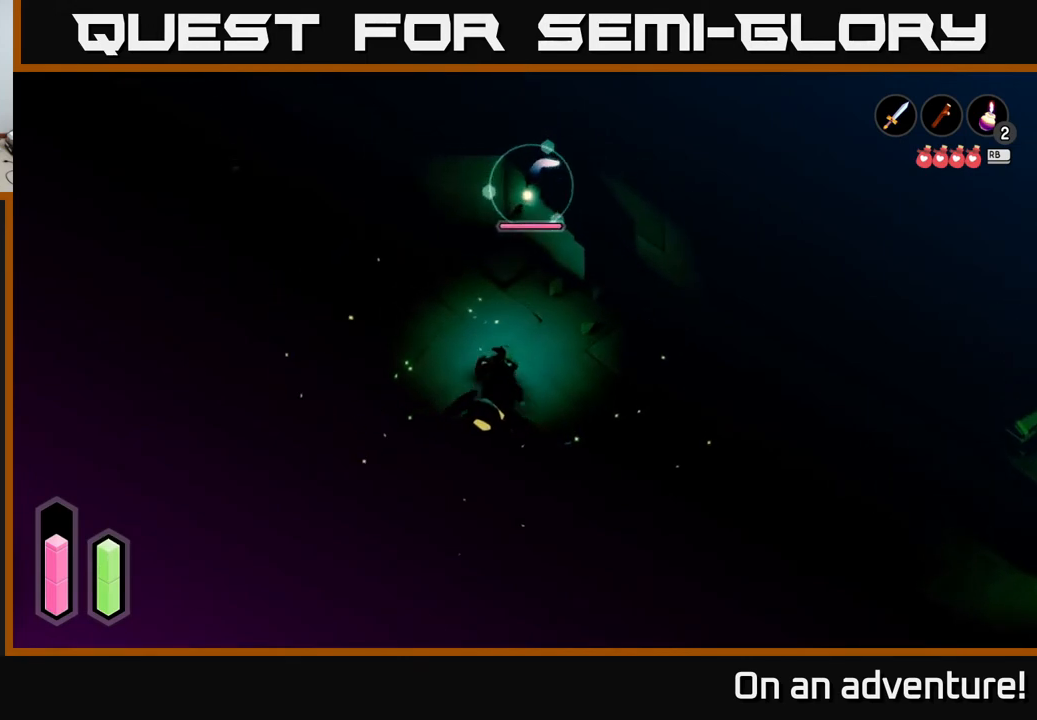
{"buttons": [], "left_stick": "left", "right_stick": "center", "events": [[83, "A", "up"], [133, "A", "down"], [200, "A", "up"], [317, "A", "down"], [333, "L2", "up"], [400, "A", "up"]]}
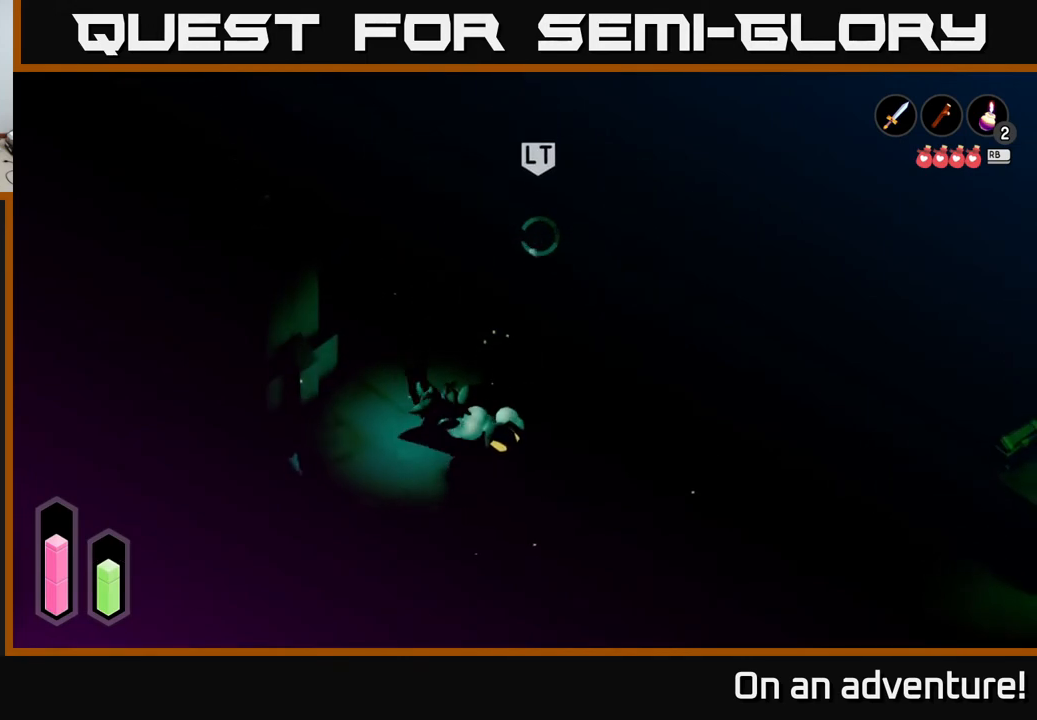
{"buttons": ["L2"], "left_stick": "up-right", "right_stick": "center", "events": [[100, "A", "down"], [150, "A", "up"], [167, "left_stick", "center"], [300, "left_stick", "right"], [333, "L2", "down"], [433, "left_stick", "up-right"]]}
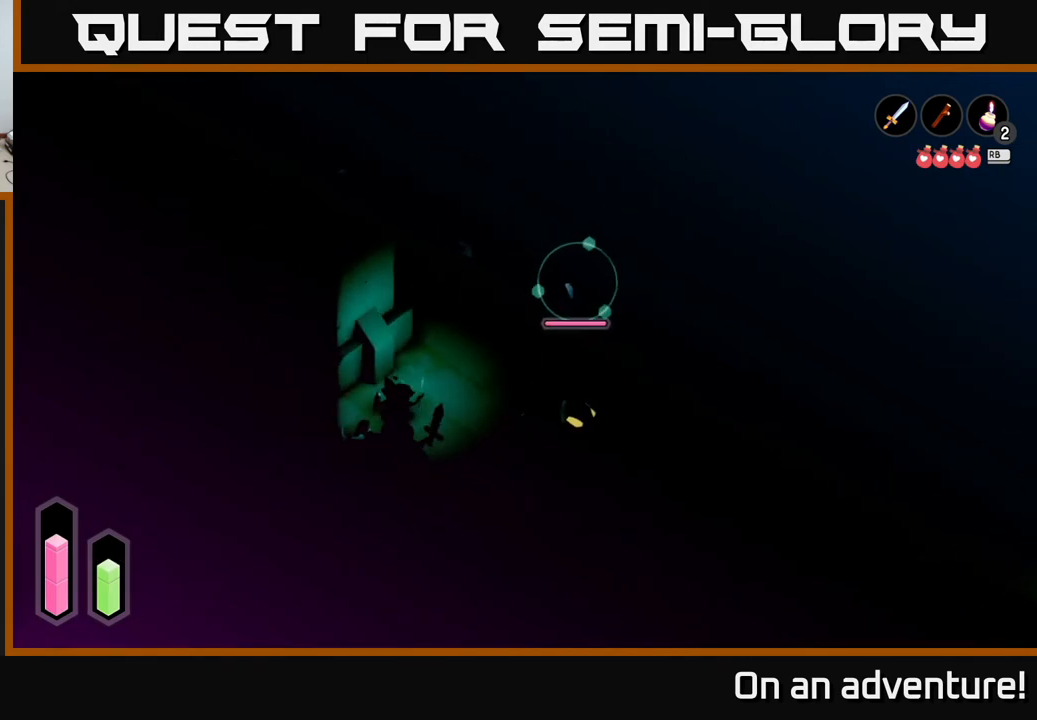
{"buttons": ["L2"], "left_stick": "up-right", "right_stick": "center", "events": [[217, "X", "down"], [283, "X", "up"]]}
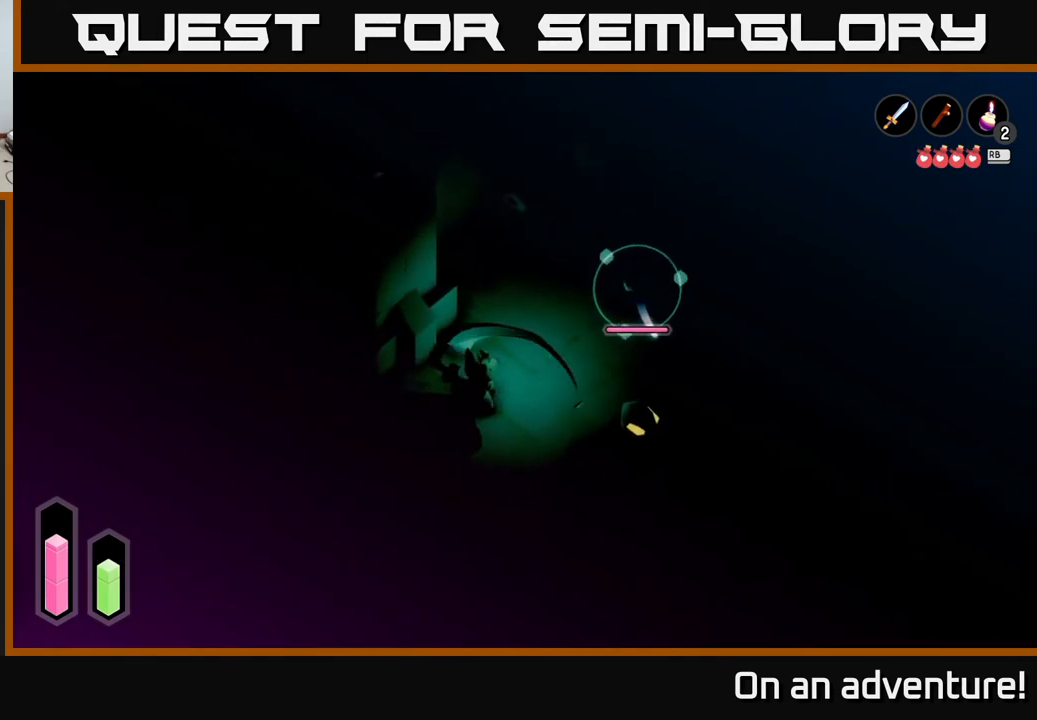
{"buttons": ["L2"], "left_stick": "up-right", "right_stick": "center", "events": [[67, "left_stick", "center"], [133, "left_stick", "left"], [383, "left_stick", "center"], [433, "left_stick", "up-right"]]}
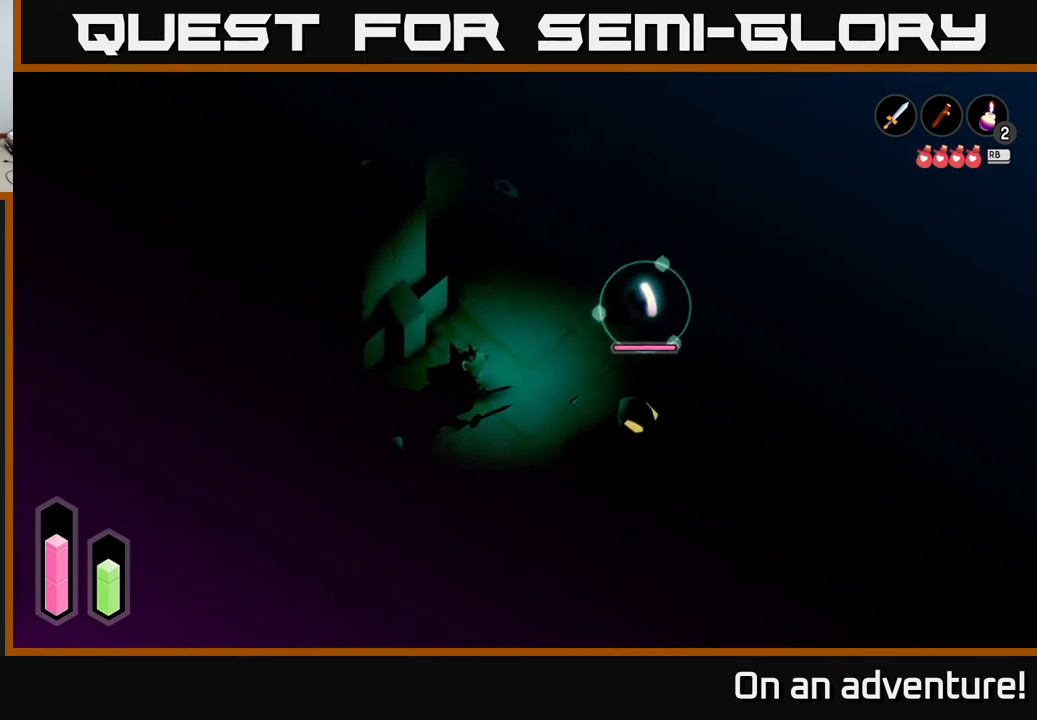
{"buttons": ["L2"], "left_stick": "up-right", "right_stick": "center", "events": []}
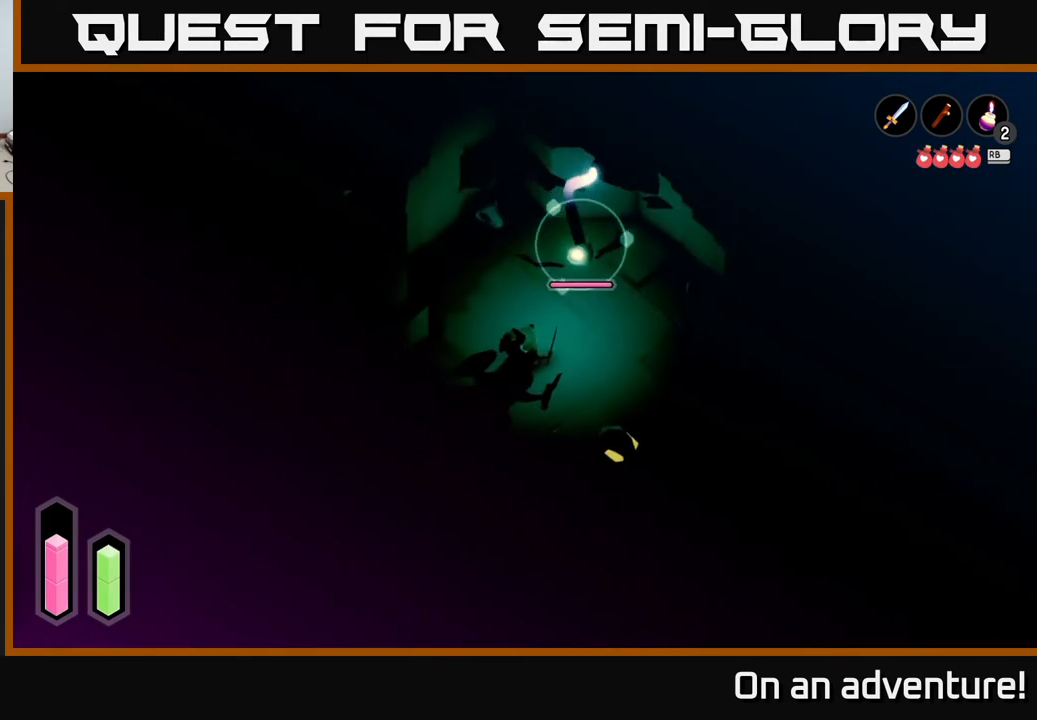
{"buttons": ["L2"], "left_stick": "up", "right_stick": "center", "events": [[167, "left_stick", "up"], [367, "X", "down"], [450, "X", "up"]]}
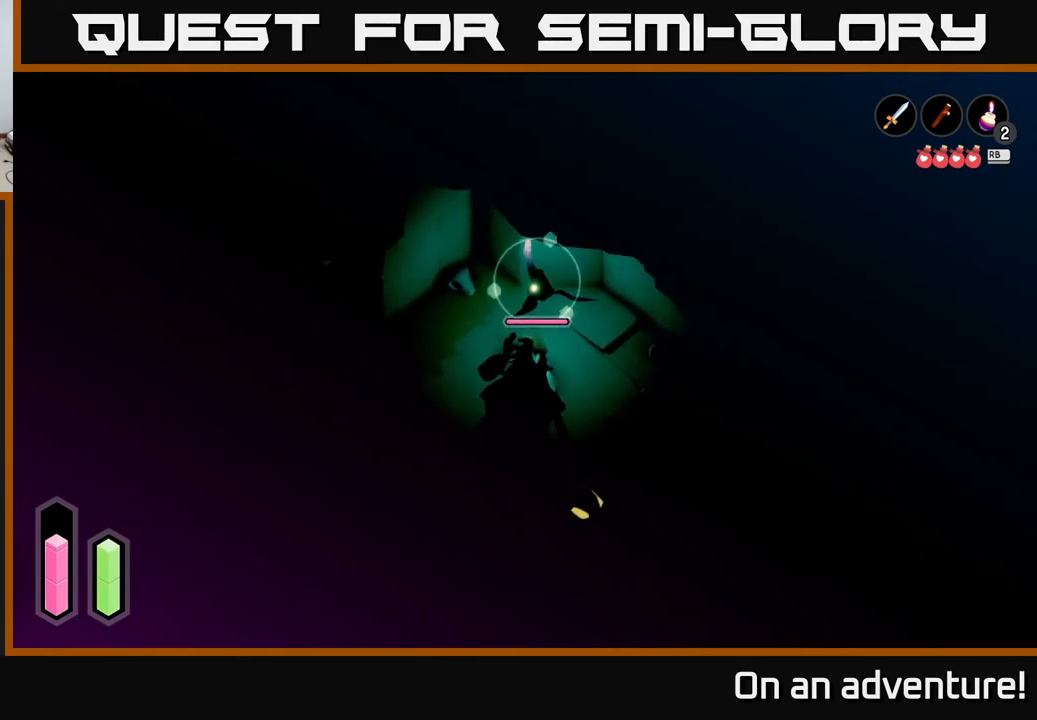
{"buttons": ["X", "L2"], "left_stick": "up", "right_stick": "center", "events": [[67, "X", "down"], [167, "X", "up"], [283, "X", "down"], [367, "X", "up"], [450, "X", "down"]]}
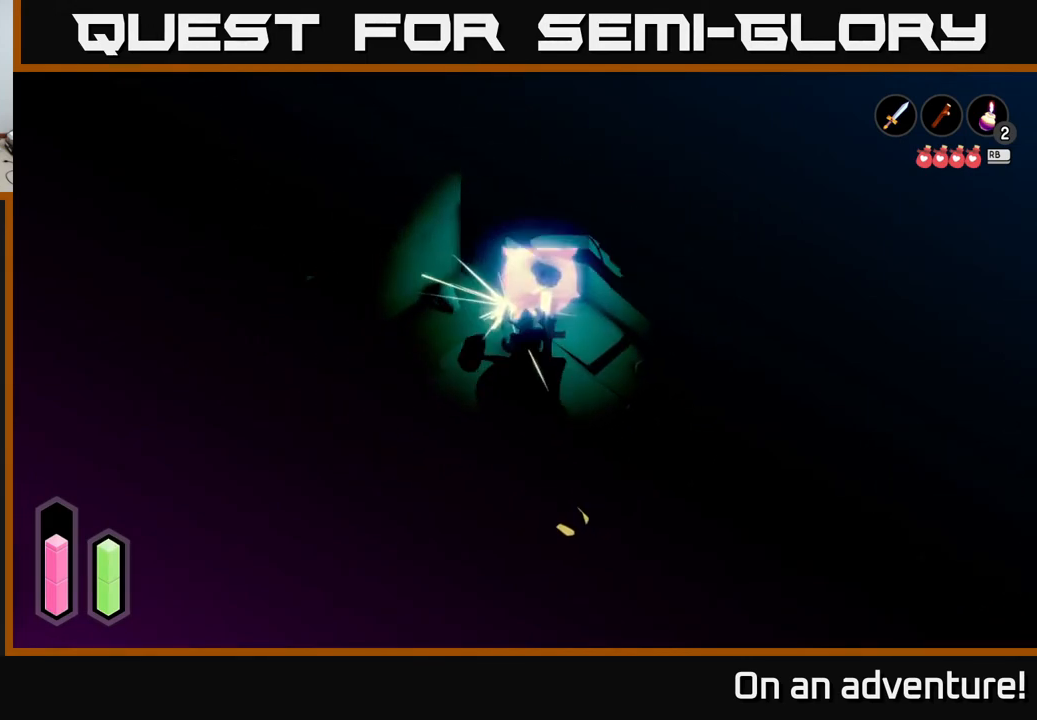
{"buttons": [], "left_stick": "down-right", "right_stick": "center", "events": [[50, "X", "up"], [150, "left_stick", "center"], [183, "L2", "up"], [300, "left_stick", "down-right"]]}
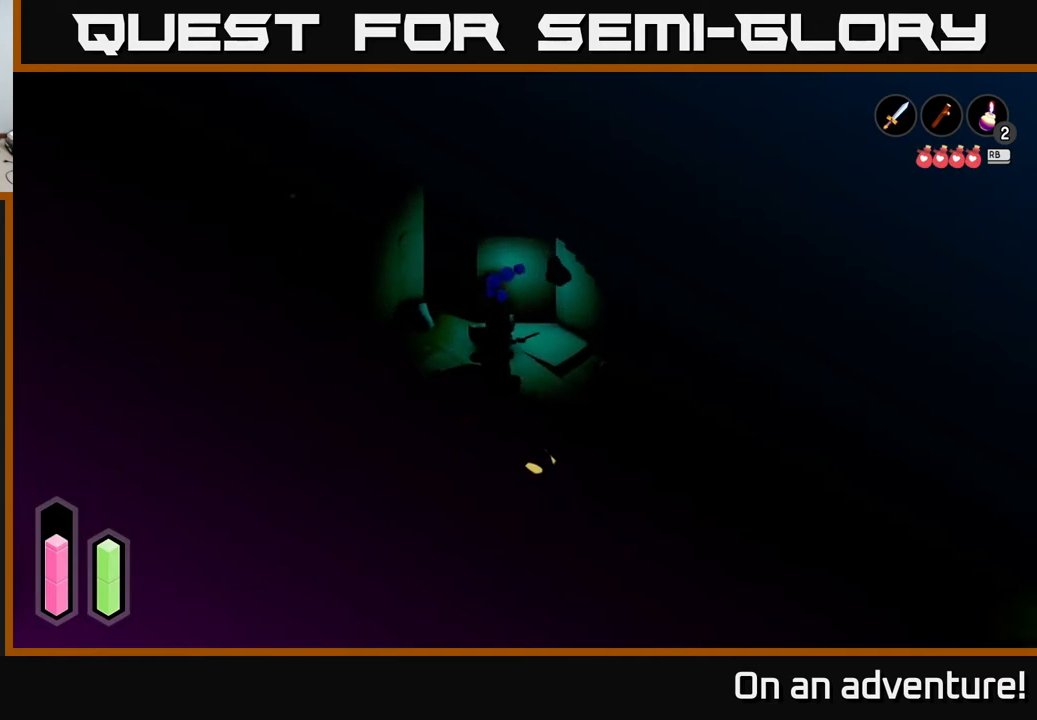
{"buttons": [], "left_stick": "down-right", "right_stick": "center", "events": []}
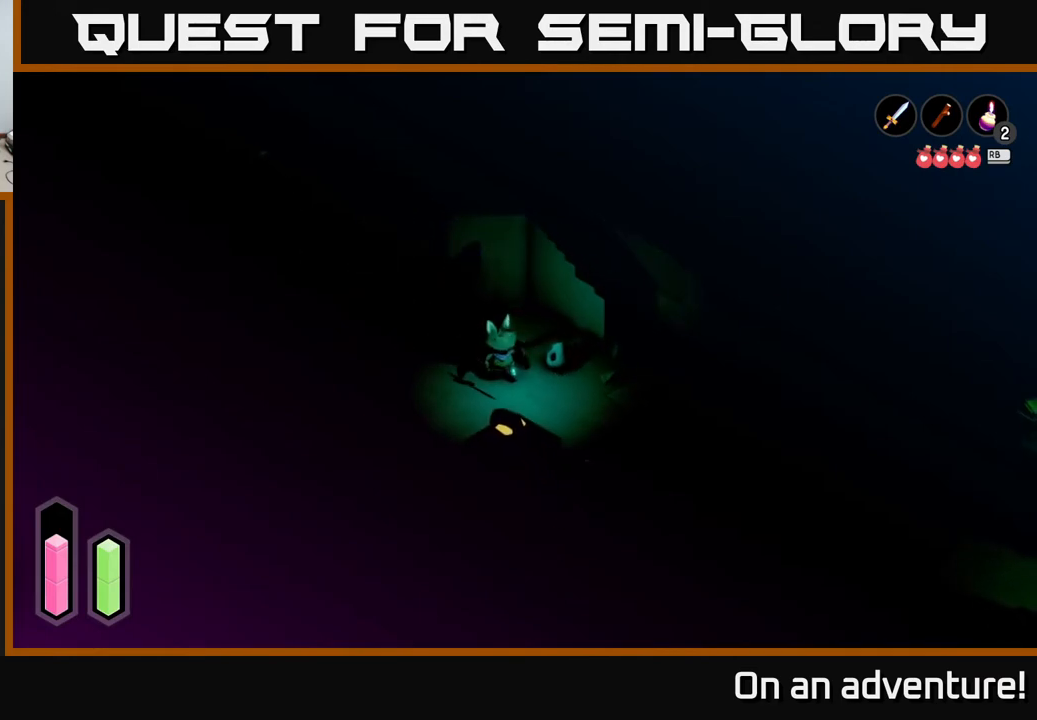
{"buttons": [], "left_stick": "down", "right_stick": "center", "events": [[150, "left_stick", "down"]]}
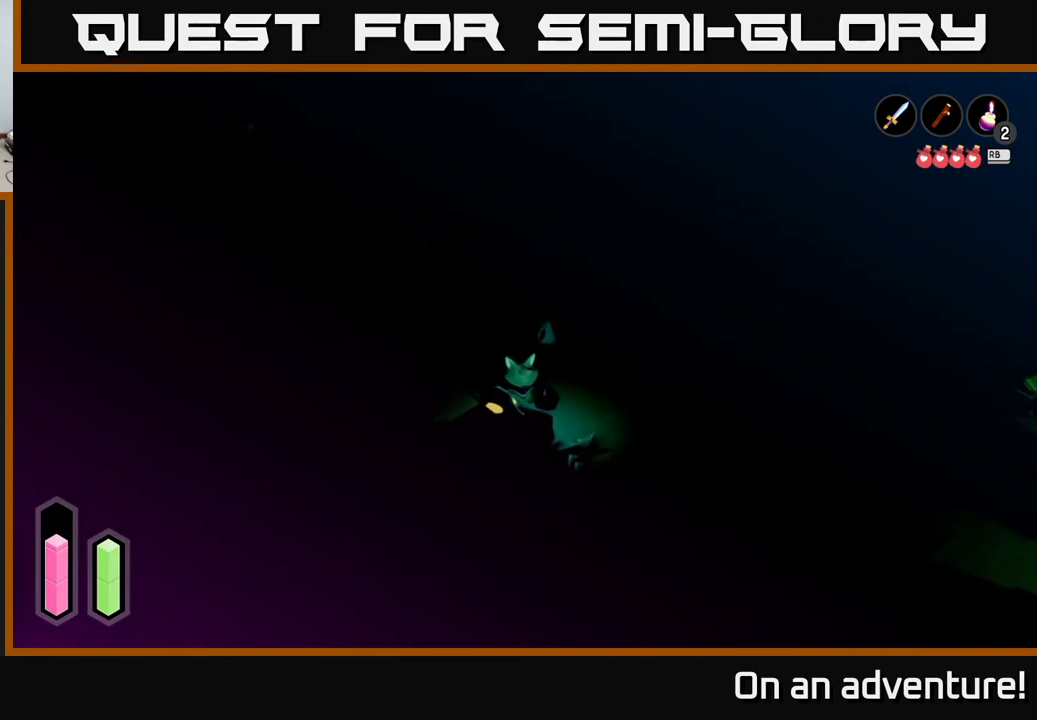
{"buttons": [], "left_stick": "down-right", "right_stick": "center", "events": [[383, "left_stick", "down-right"]]}
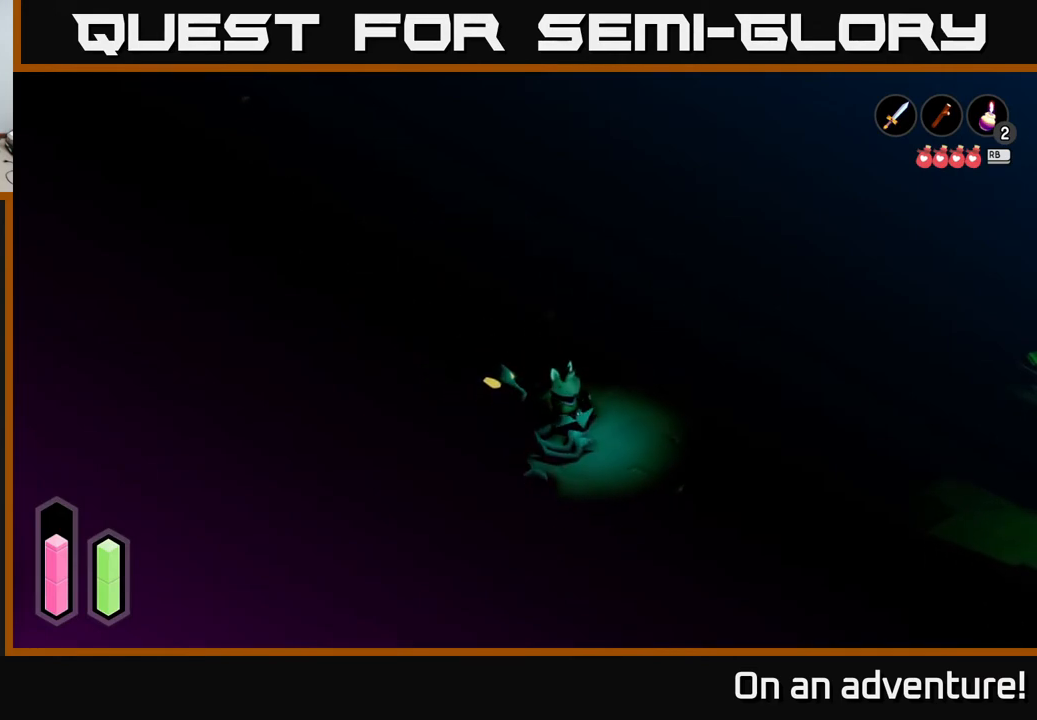
{"buttons": [], "left_stick": "down-right", "right_stick": "center", "events": []}
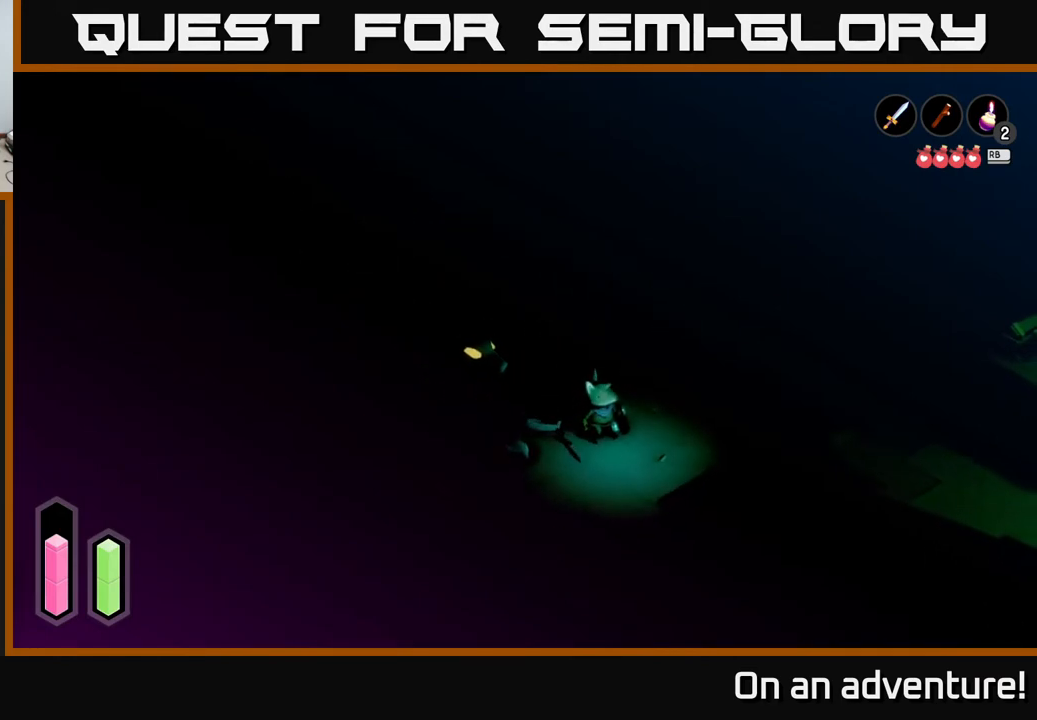
{"buttons": ["A"], "left_stick": "right", "right_stick": "center", "events": [[367, "left_stick", "right"], [433, "A", "down"]]}
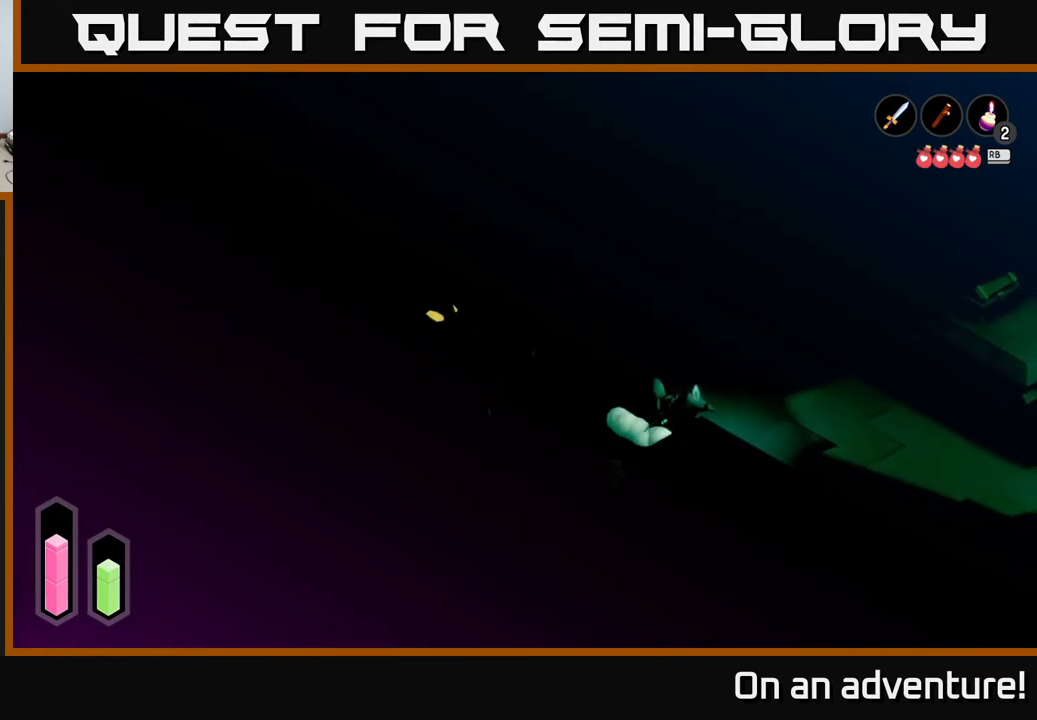
{"buttons": ["A"], "left_stick": "down-right", "right_stick": "center", "events": [[267, "left_stick", "down"], [367, "left_stick", "down-right"]]}
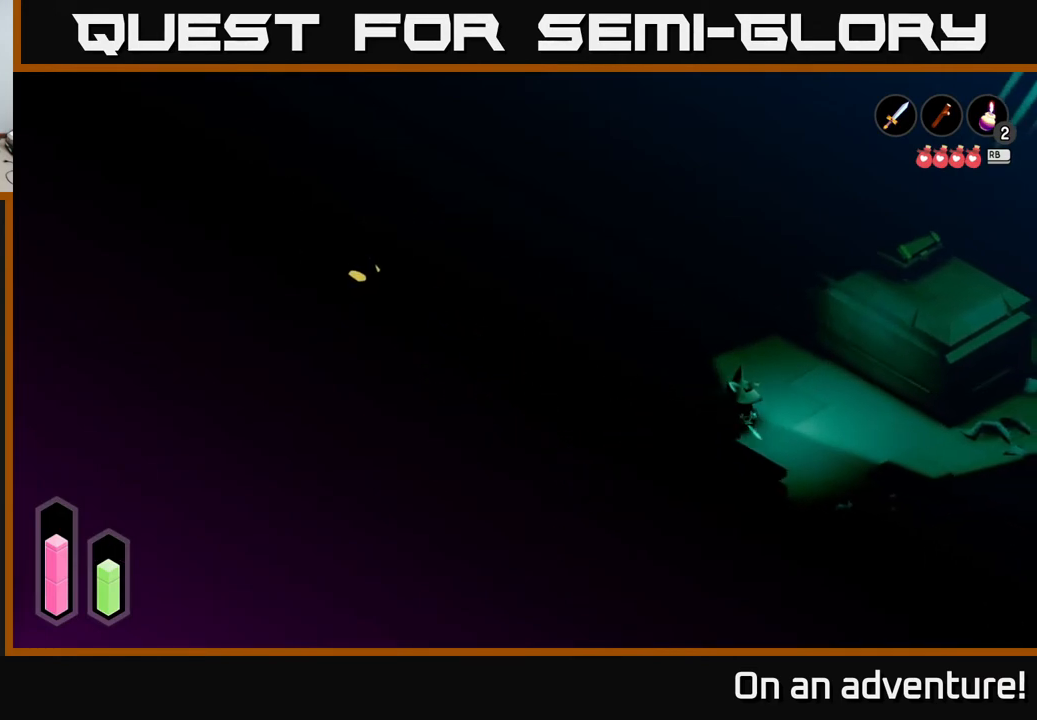
{"buttons": ["A"], "left_stick": "down-right", "right_stick": "center", "events": []}
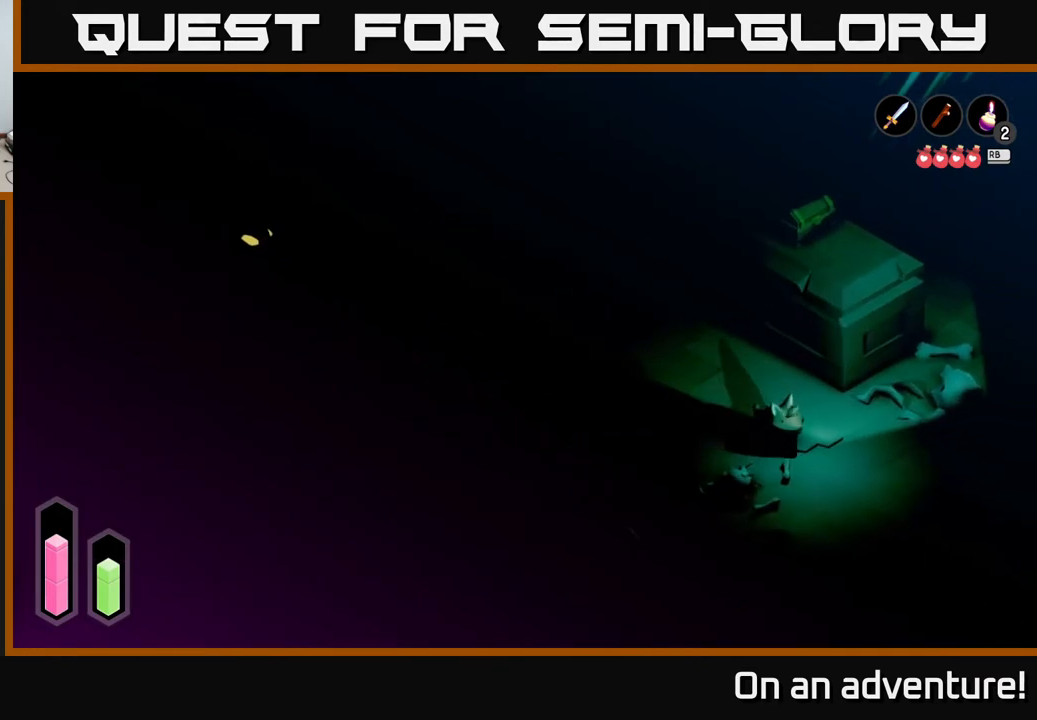
{"buttons": ["A"], "left_stick": "down-left", "right_stick": "center", "events": [[167, "left_stick", "down-left"]]}
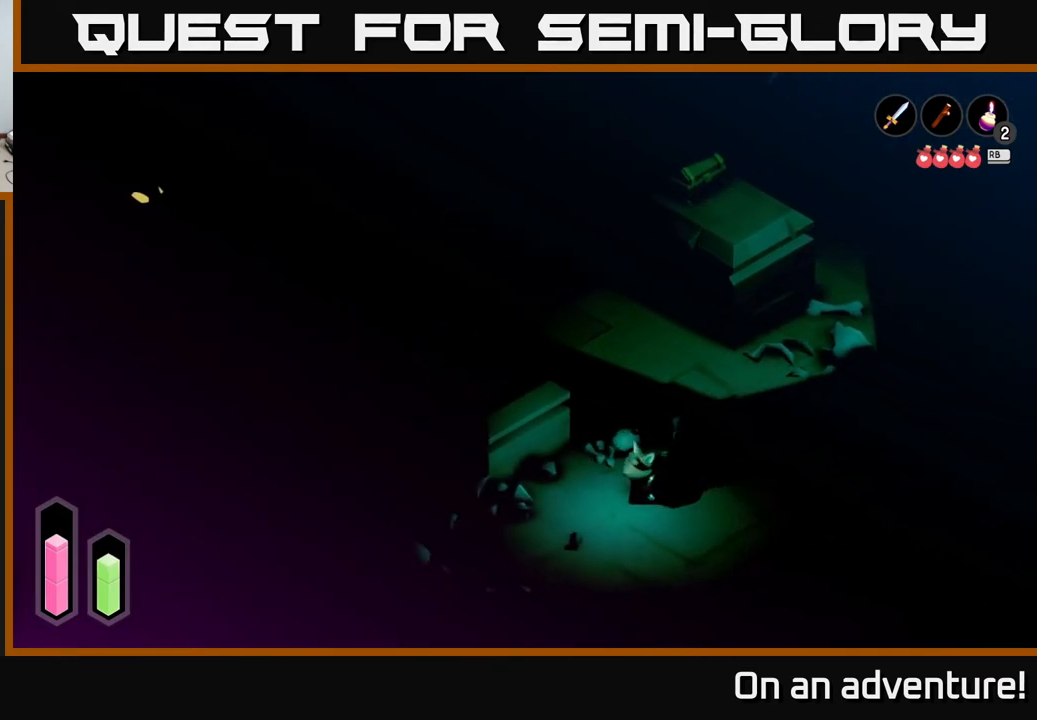
{"buttons": ["A"], "left_stick": "up-right", "right_stick": "center", "events": [[83, "left_stick", "left"], [267, "left_stick", "right"], [367, "left_stick", "up-right"]]}
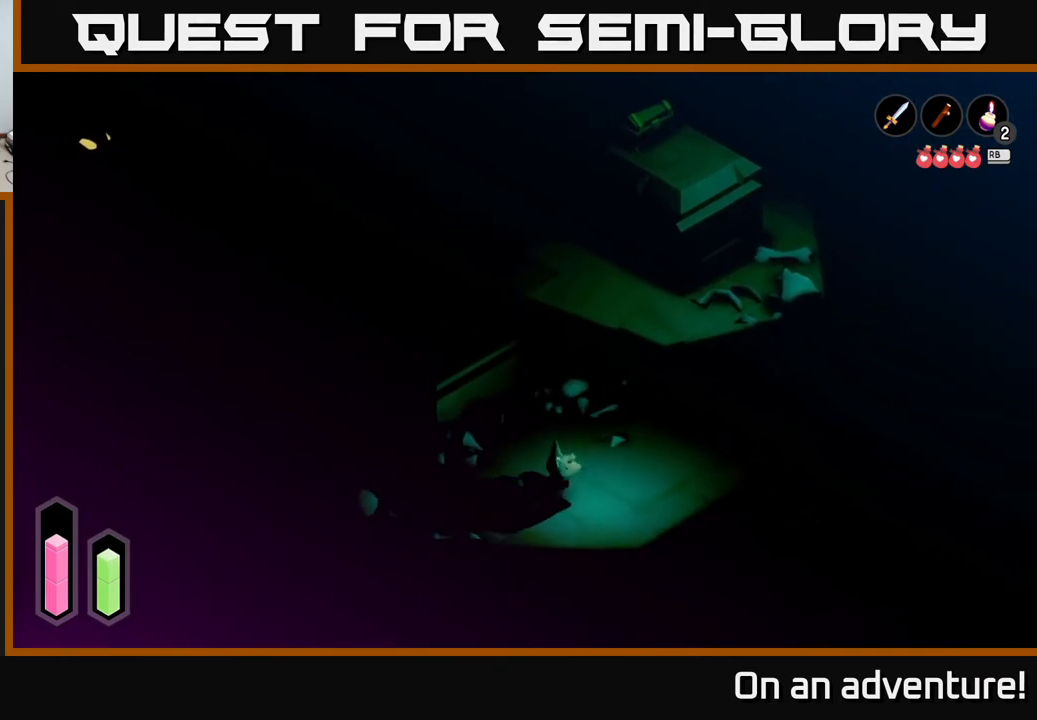
{"buttons": ["A"], "left_stick": "up-right", "right_stick": "center", "events": [[100, "left_stick", "up"], [433, "left_stick", "up-right"]]}
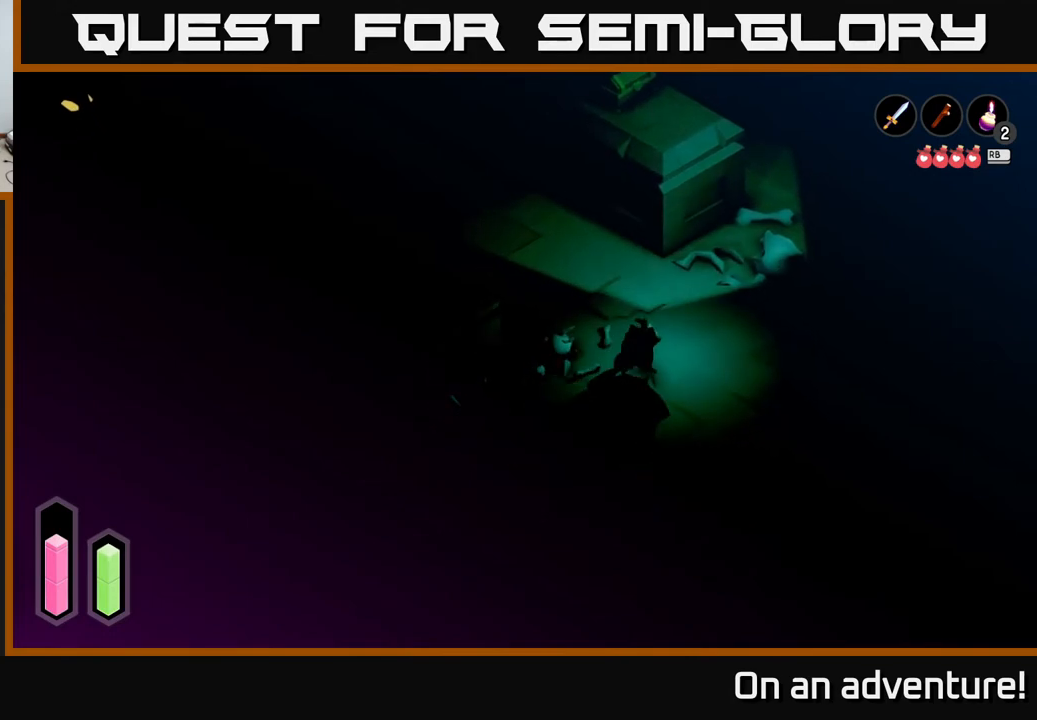
{"buttons": ["A"], "left_stick": "up", "right_stick": "center", "events": [[500, "left_stick", "up"]]}
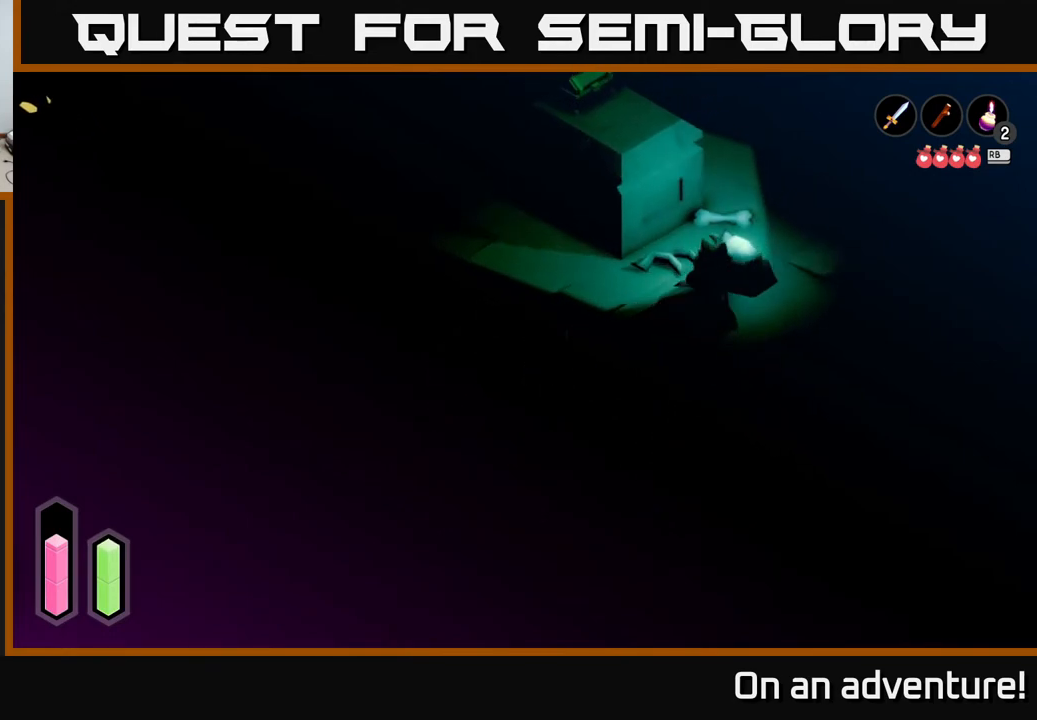
{"buttons": ["A"], "left_stick": "up-left", "right_stick": "center", "events": [[467, "left_stick", "up-left"]]}
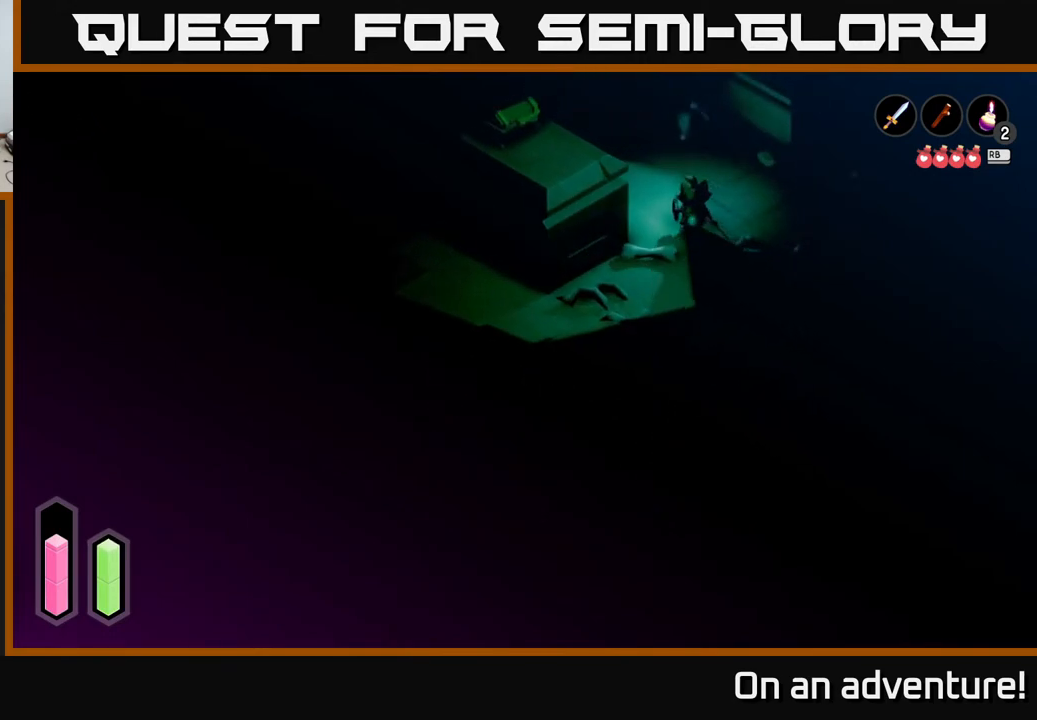
{"buttons": ["A"], "left_stick": "up-left", "right_stick": "center", "events": []}
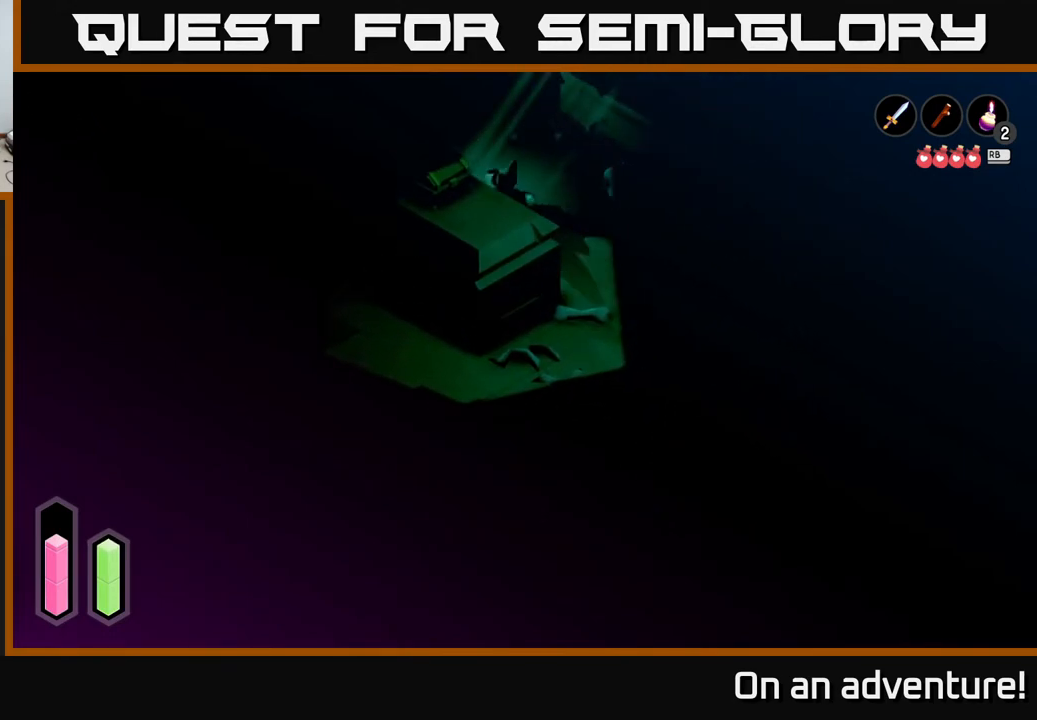
{"buttons": ["A"], "left_stick": "down-left", "right_stick": "center", "events": [[250, "left_stick", "left"], [433, "left_stick", "down-left"]]}
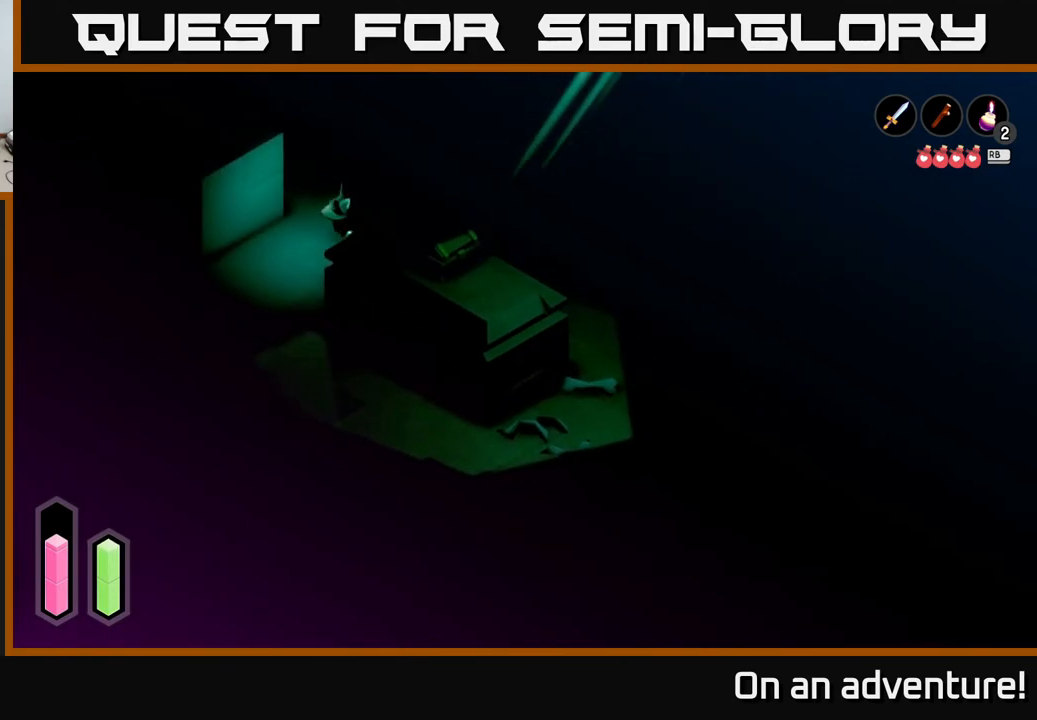
{"buttons": ["A"], "left_stick": "up", "right_stick": "center", "events": [[50, "left_stick", "center"], [300, "left_stick", "up"]]}
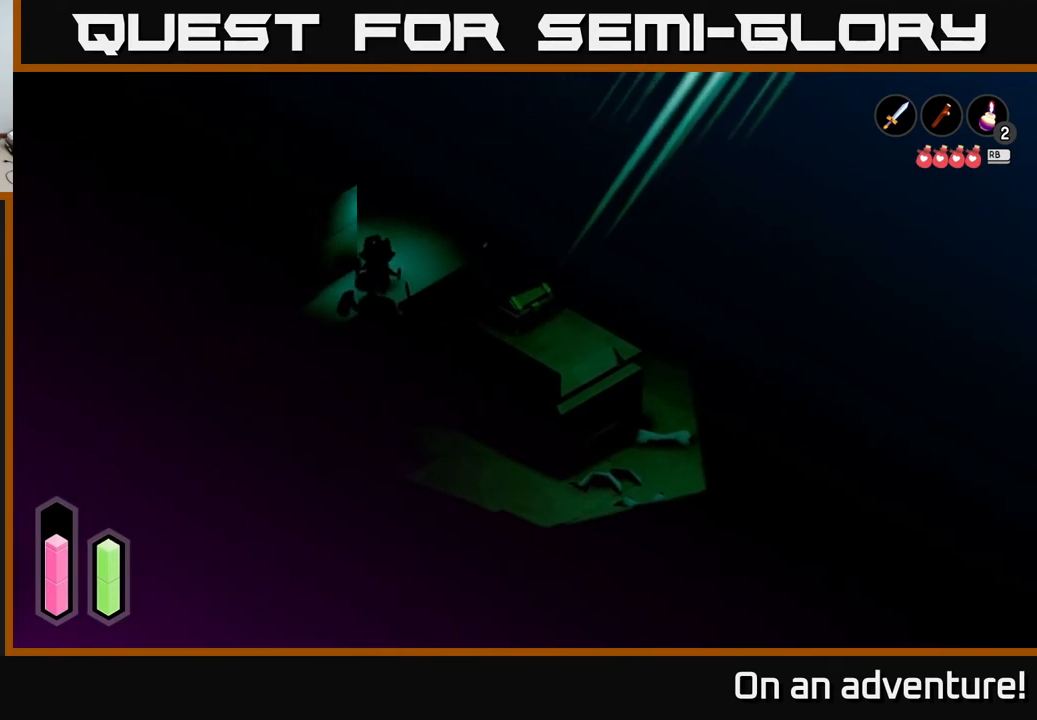
{"buttons": ["A"], "left_stick": "up", "right_stick": "center", "events": []}
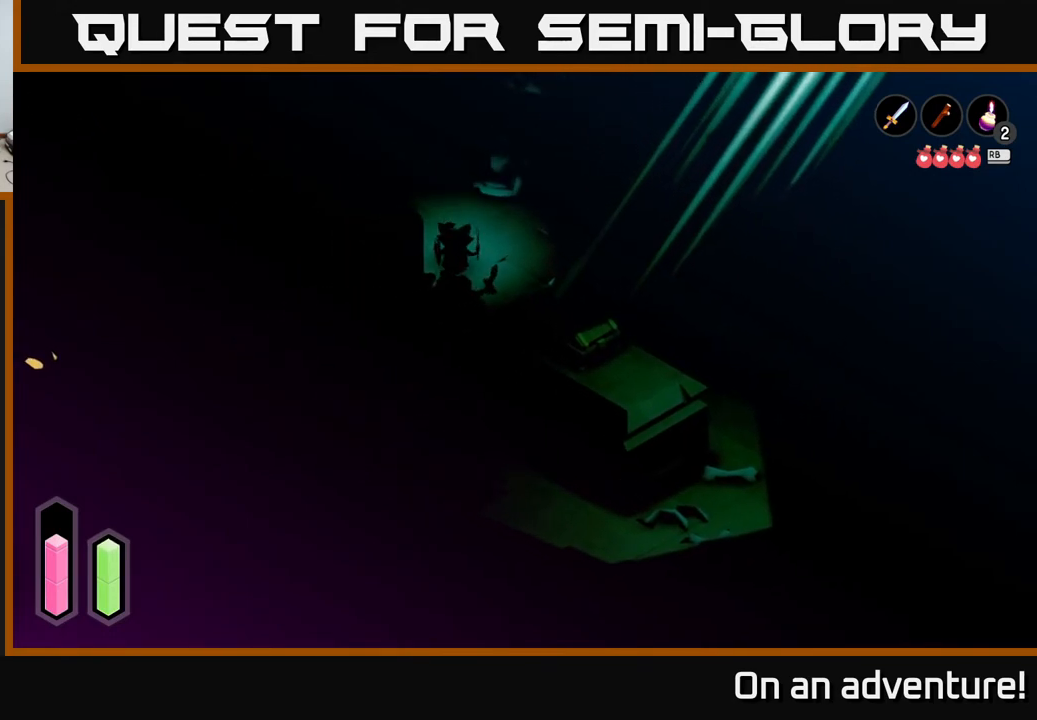
{"buttons": [], "left_stick": "up-left", "right_stick": "center", "events": [[133, "A", "up"], [417, "left_stick", "up-left"]]}
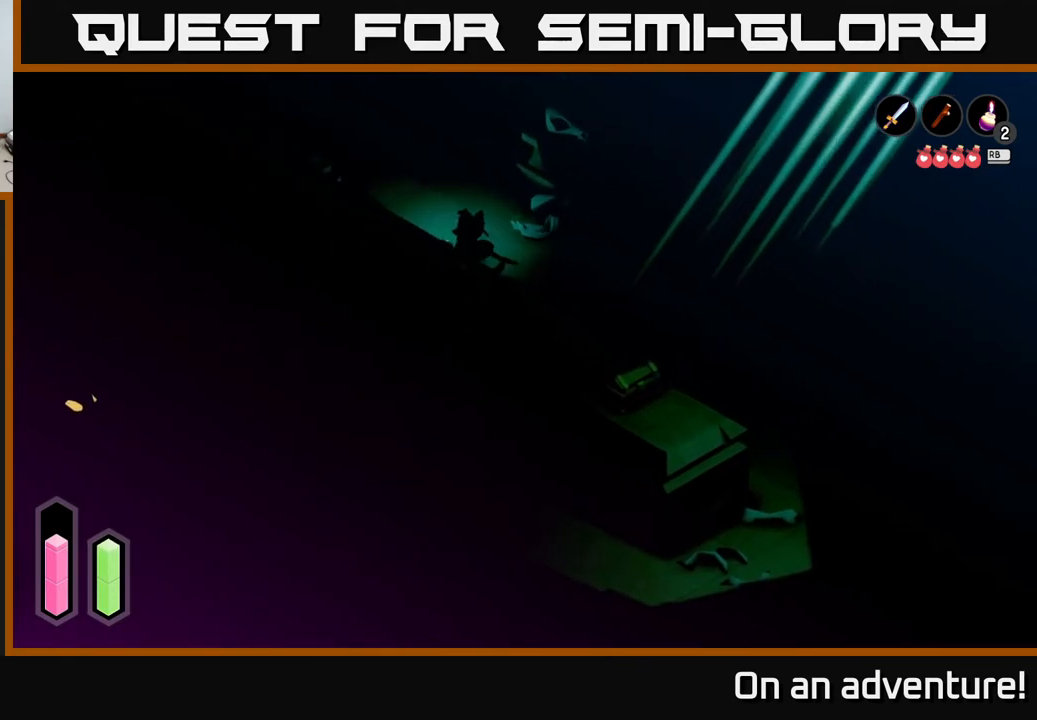
{"buttons": [], "left_stick": "up-left", "right_stick": "center", "events": []}
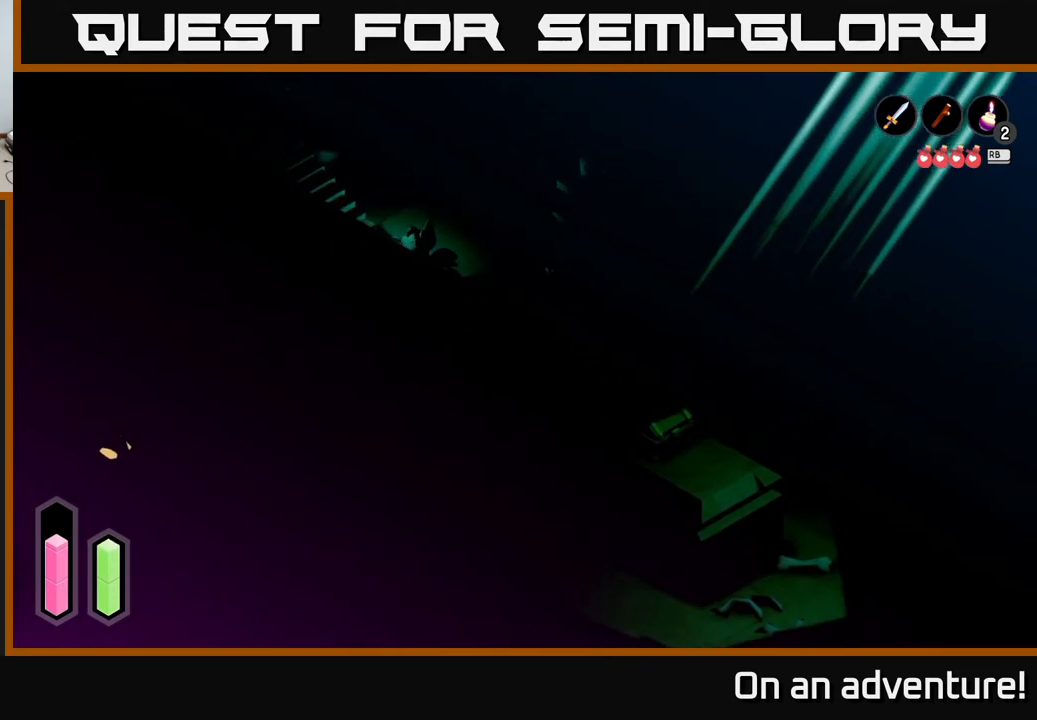
{"buttons": [], "left_stick": "right", "right_stick": "center", "events": [[167, "left_stick", "up-right"], [367, "left_stick", "right"]]}
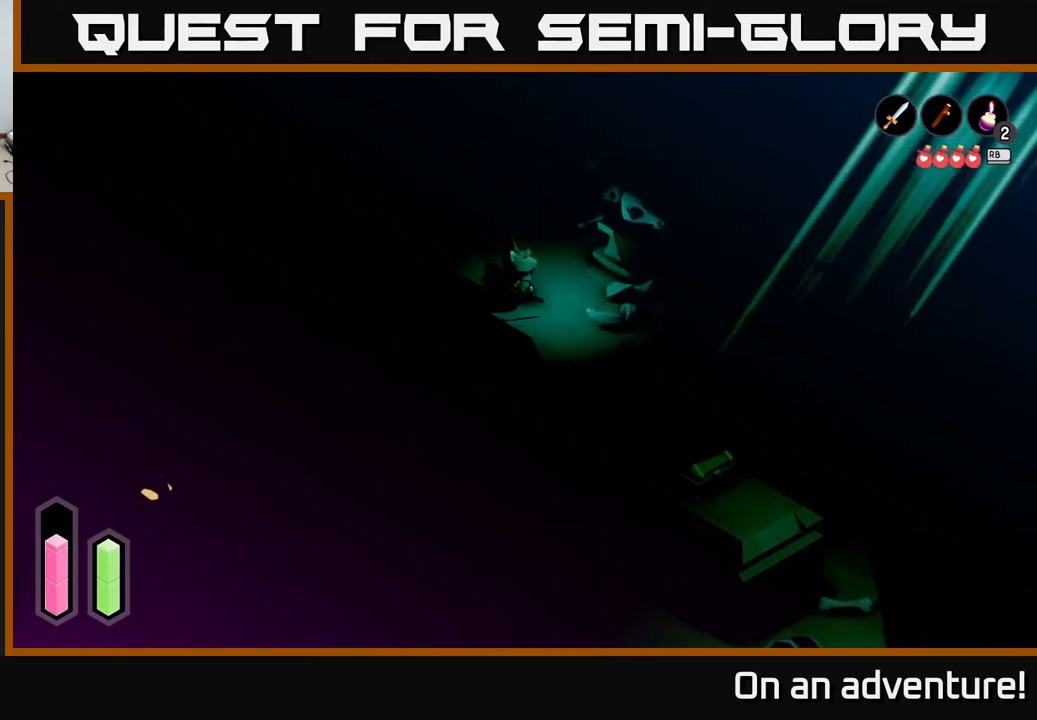
{"buttons": [], "left_stick": "right", "right_stick": "center", "events": []}
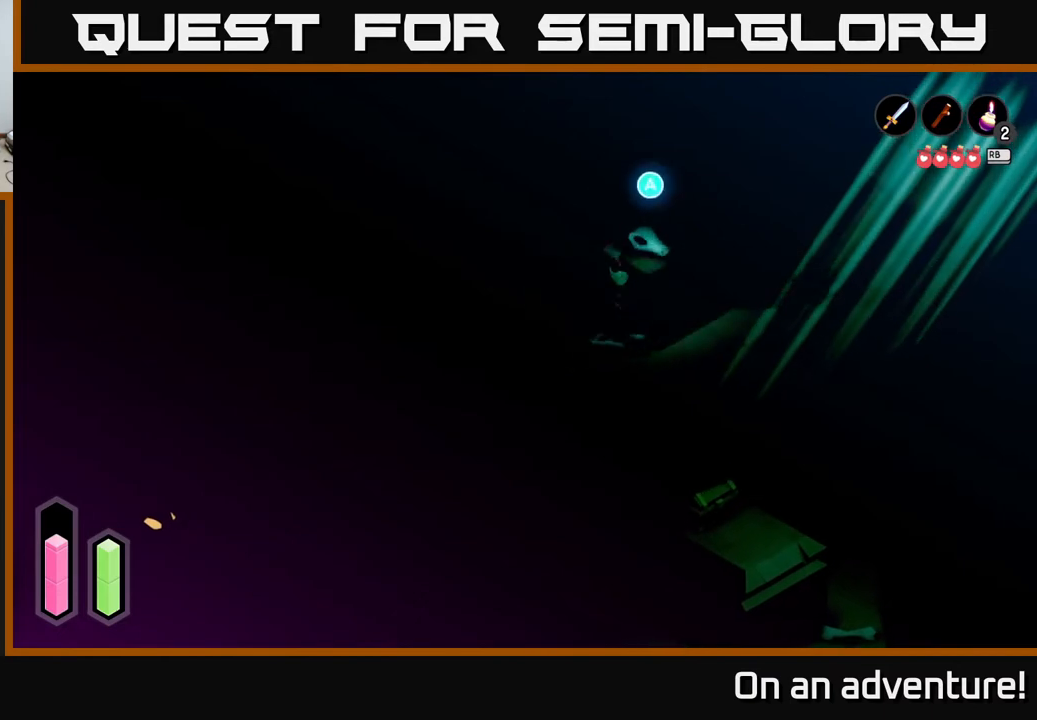
{"buttons": ["A"], "left_stick": "center", "right_stick": "center", "events": [[317, "left_stick", "up"], [483, "A", "down"], [500, "left_stick", "center"]]}